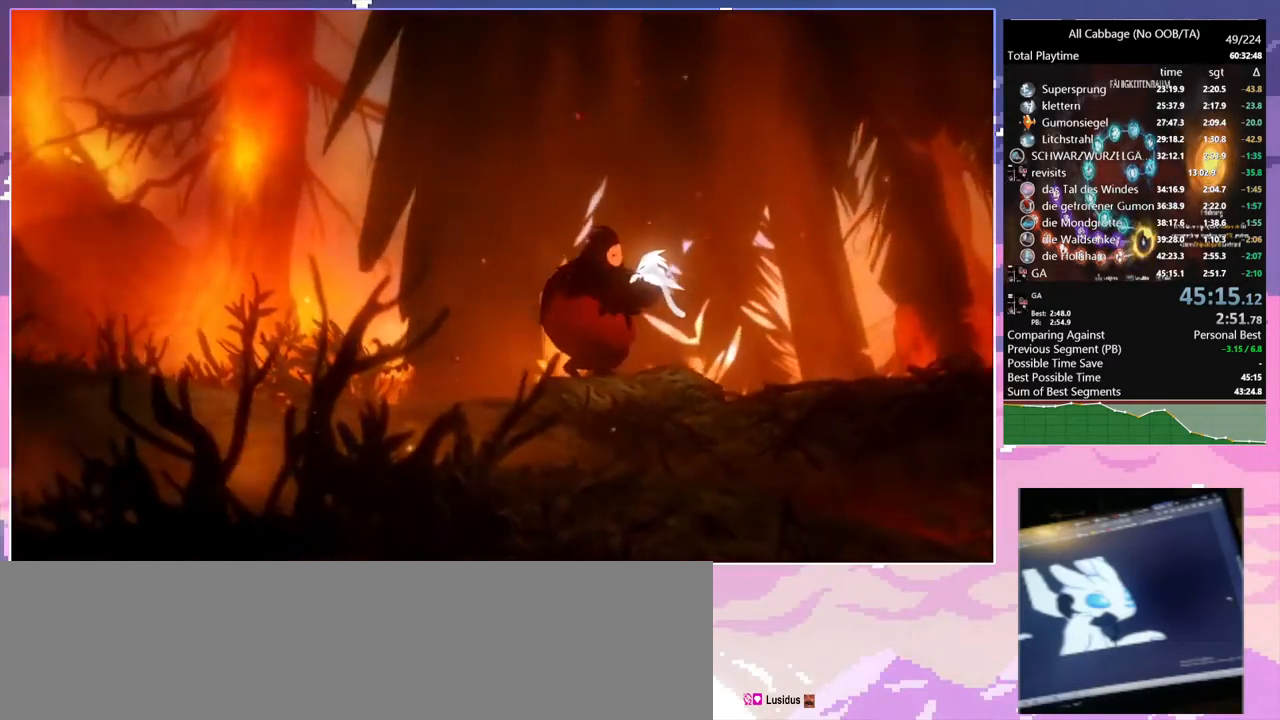
Gameplay with keyboard and mouse; each line is a JSON object with the keys and mouse buttons held at the frame after it. "events" lists presses ("down") and releases ("up") of "a", "bash", "bash2", "bz", "cdash", "cjugg", "cnfrm", "cnfrm2", "d", "dbash", "debug", "escape", "glide", "glimb", "grnde", "grnde2", "jump", "pause", "rjump", "s", "sa", "save", "space", "ui", "w", "mouse_left", "mouse_wheel" and "mouse_right" between this image and that frame as [ms after this image, input, new state], when the widget could be followed in between. "mouse_left", "mouse_wheel", "mouse_right" = the "left", "wheel", "right" buttons of the "mouse" list. No other keys are recorded. "wheel" means that the mouse wheel is clicked or scrolled. Mouse movement is not recorded. Key names are as the overlay labels them; some are game actions (e.g. jump) rather than physical keys.
{"keys": [], "mouse": [], "events": [[200, "mouse_left", "down"], [284, "mouse_left", "up"]]}
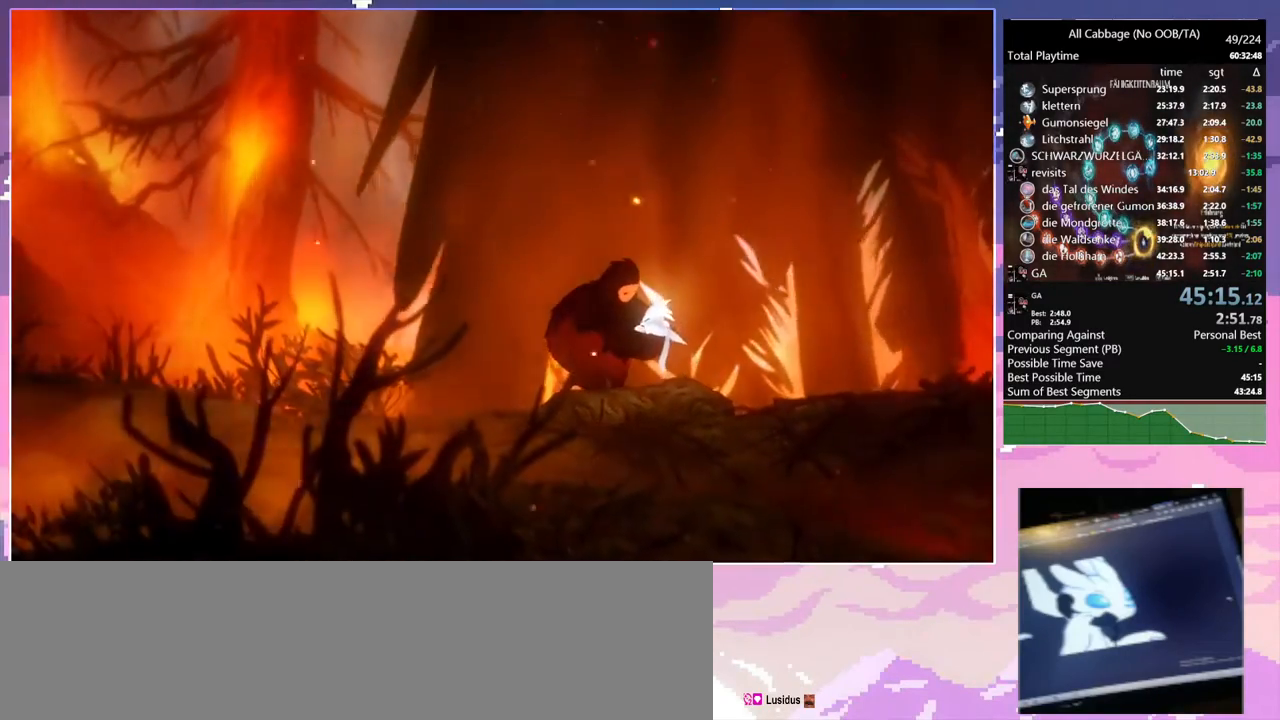
{"keys": [], "mouse": [], "events": []}
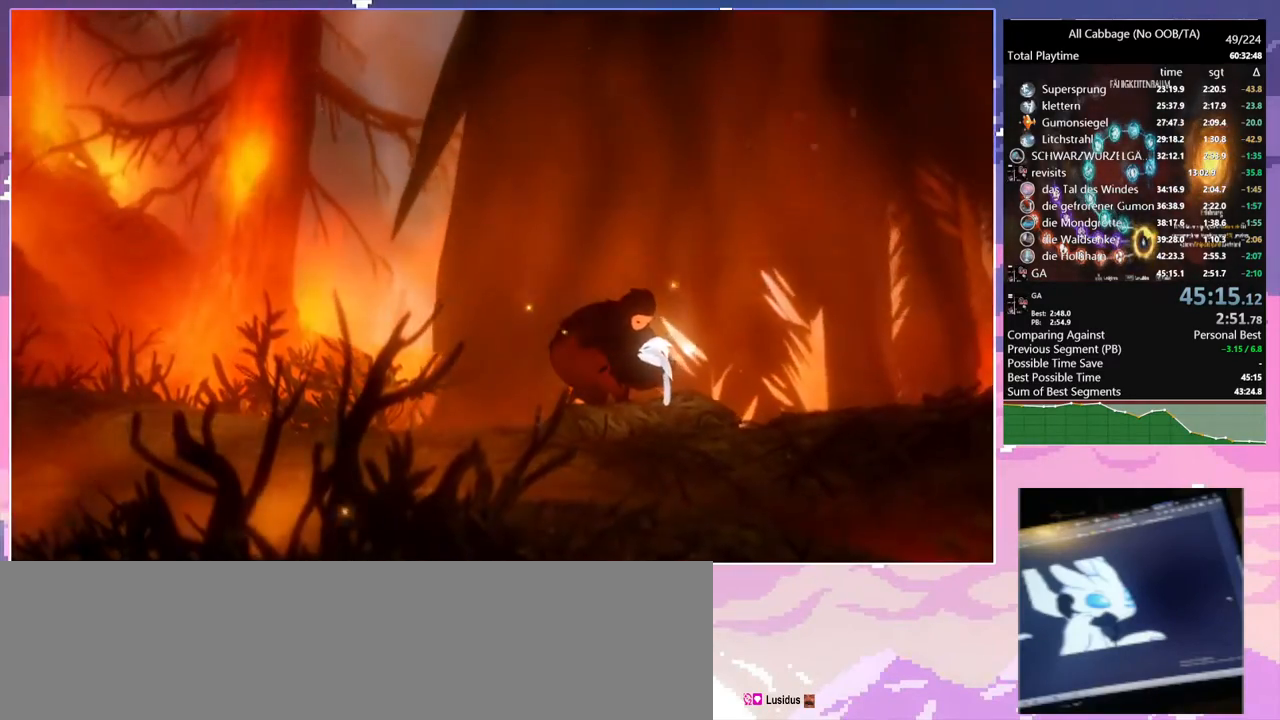
{"keys": [], "mouse": [], "events": []}
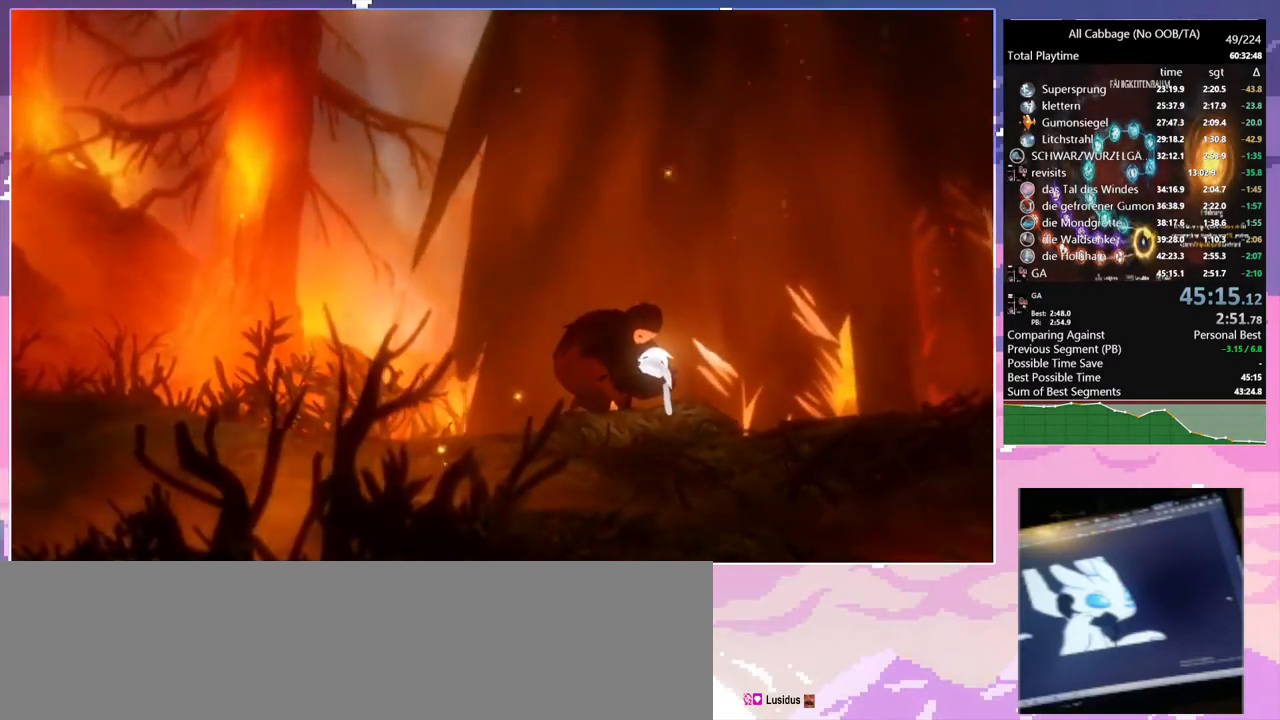
{"keys": [], "mouse": [], "events": [[200, "mouse_left", "down"], [334, "mouse_left", "up"]]}
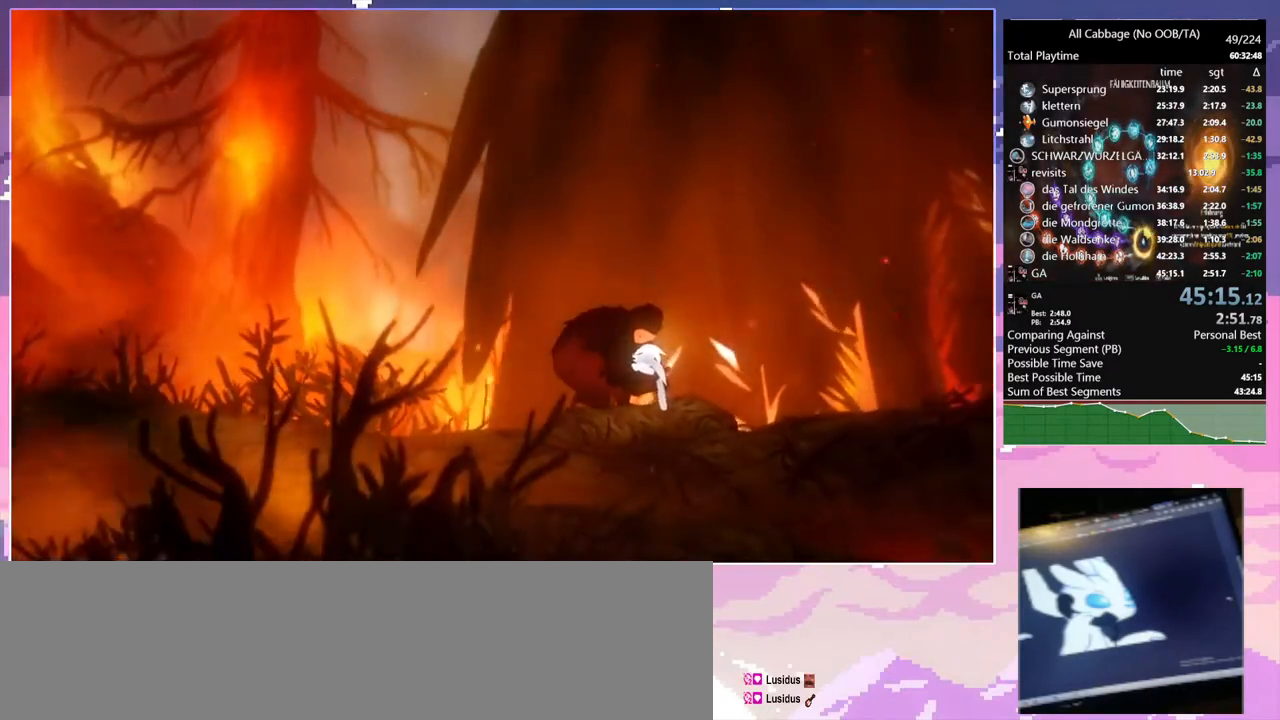
{"keys": [], "mouse": [], "events": []}
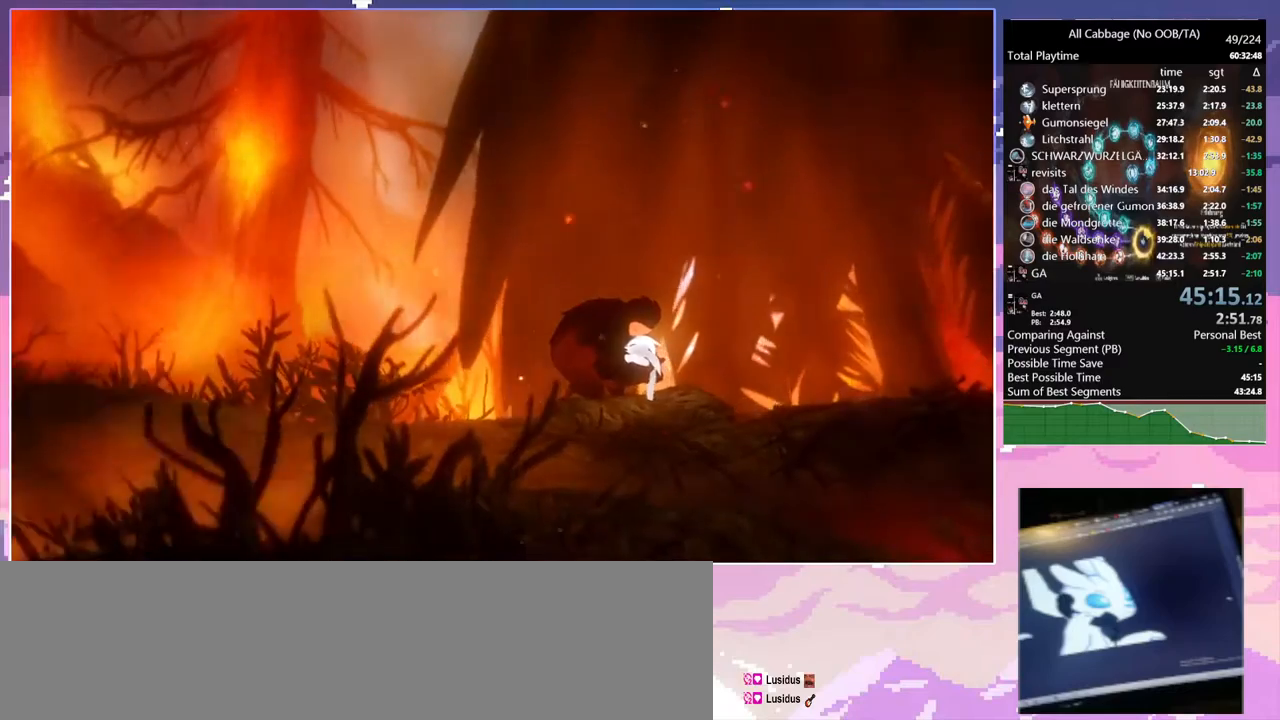
{"keys": [], "mouse": [], "events": []}
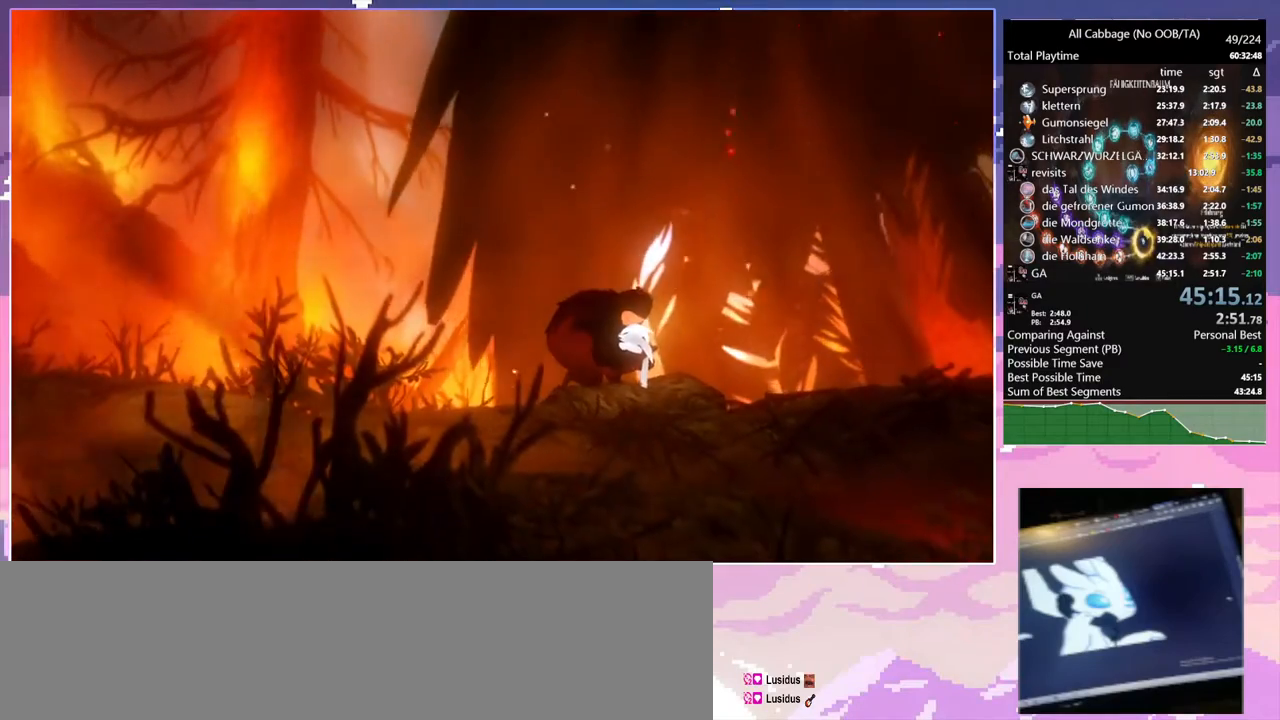
{"keys": [], "mouse": [], "events": [[250, "mouse_left", "down"], [334, "mouse_left", "up"]]}
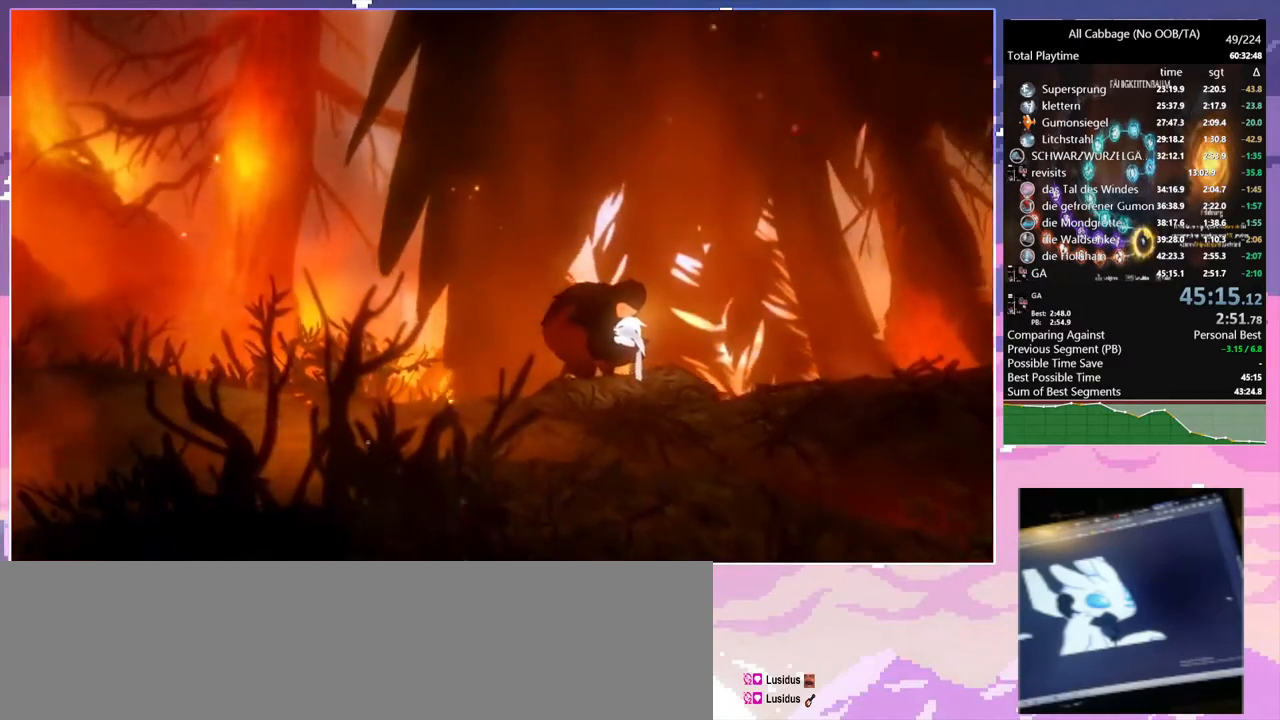
{"keys": [], "mouse": [], "events": []}
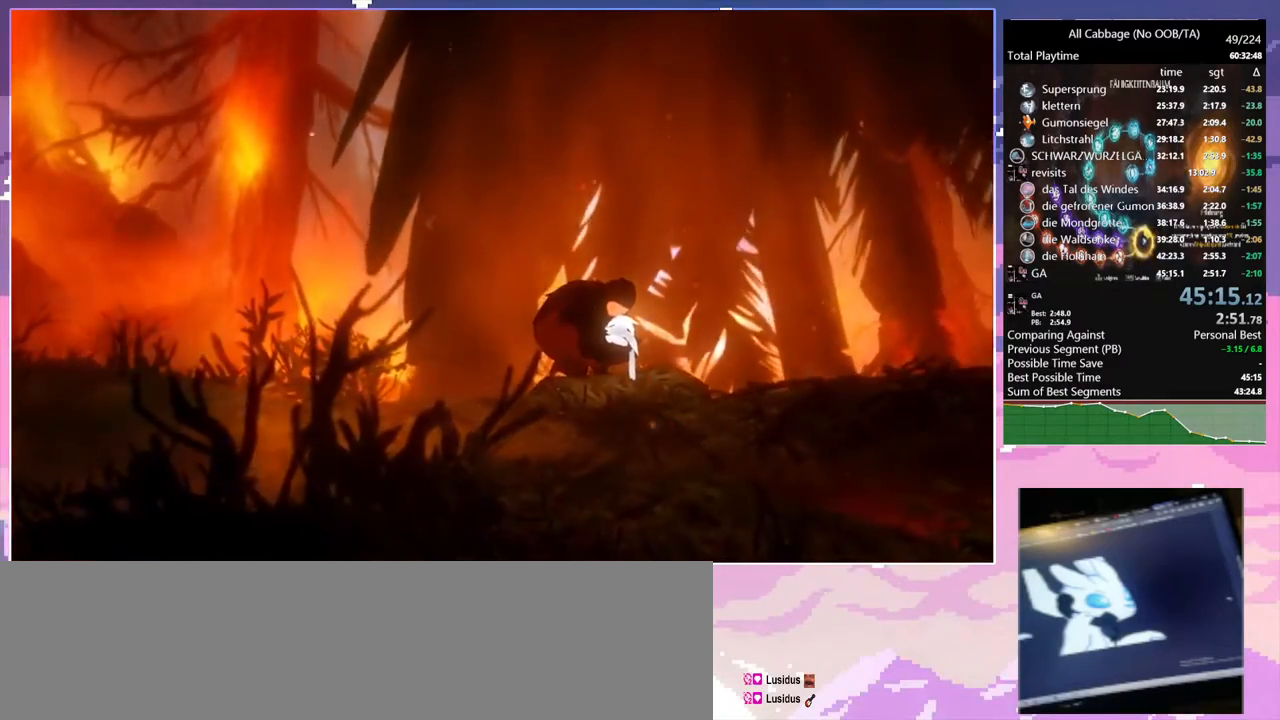
{"keys": [], "mouse": [], "events": [[367, "mouse_left", "down"], [467, "mouse_left", "up"]]}
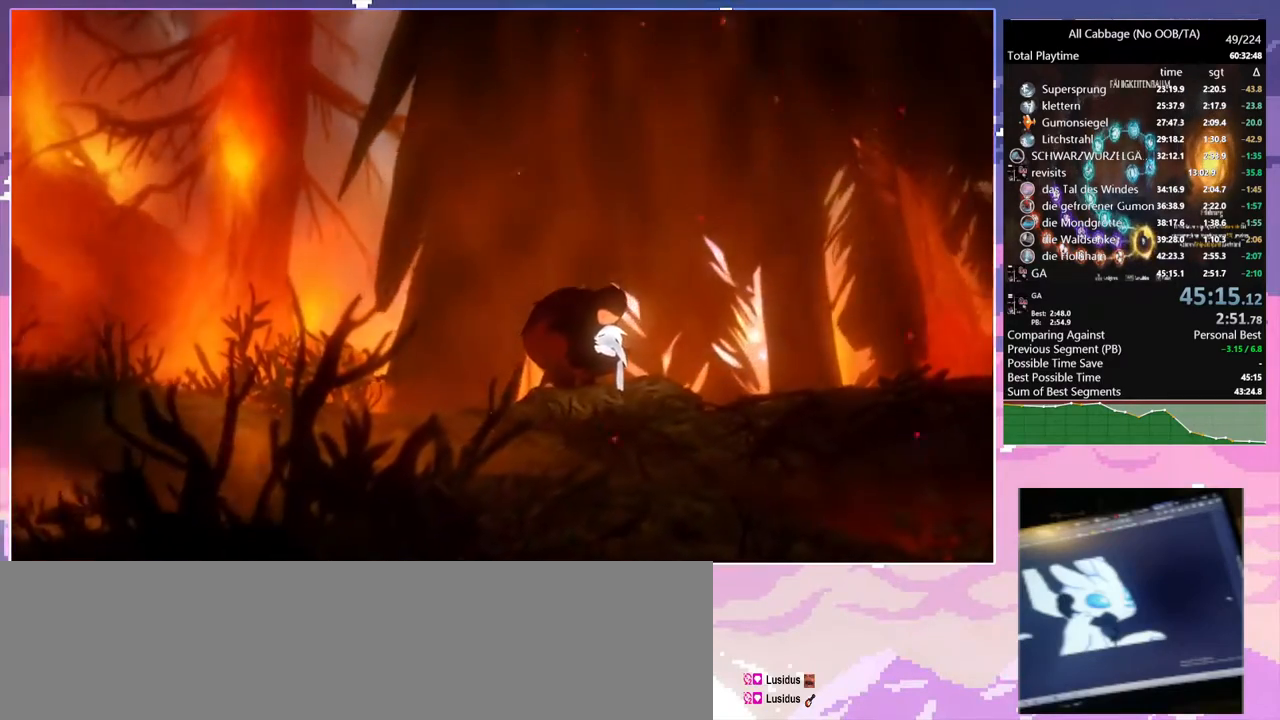
{"keys": [], "mouse": [], "events": []}
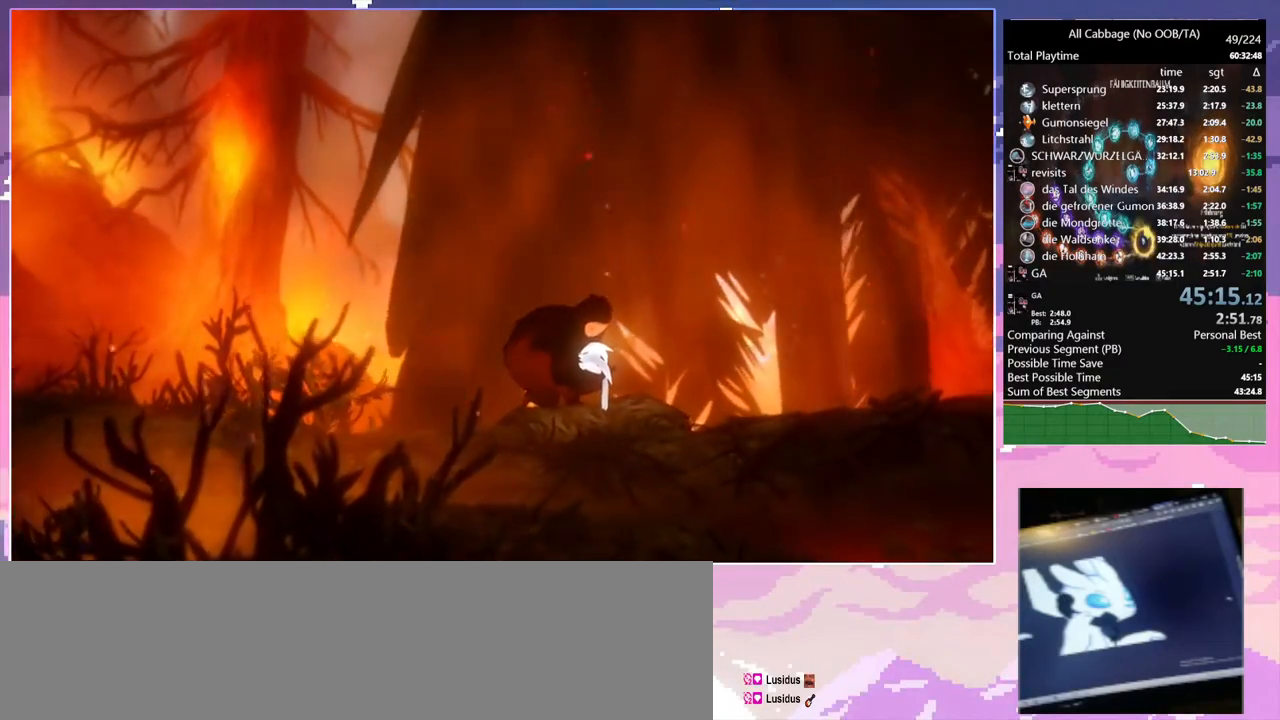
{"keys": [], "mouse": [], "events": []}
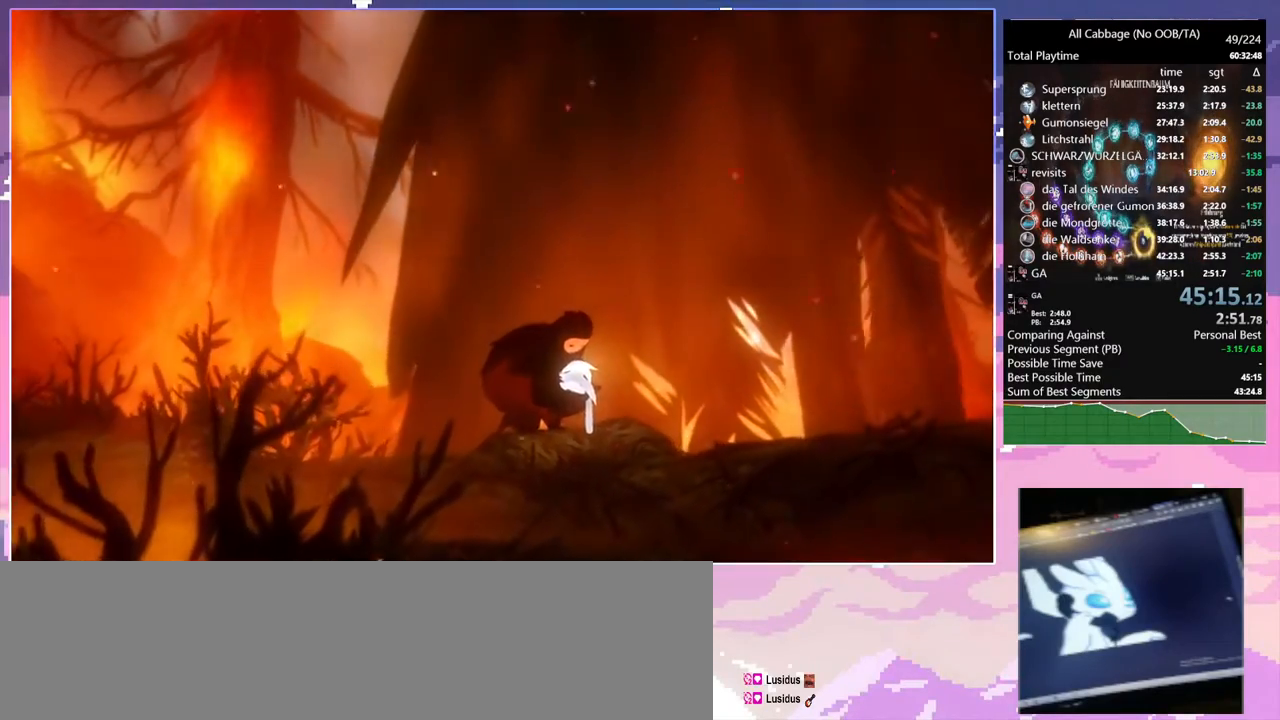
{"keys": [], "mouse": [], "events": []}
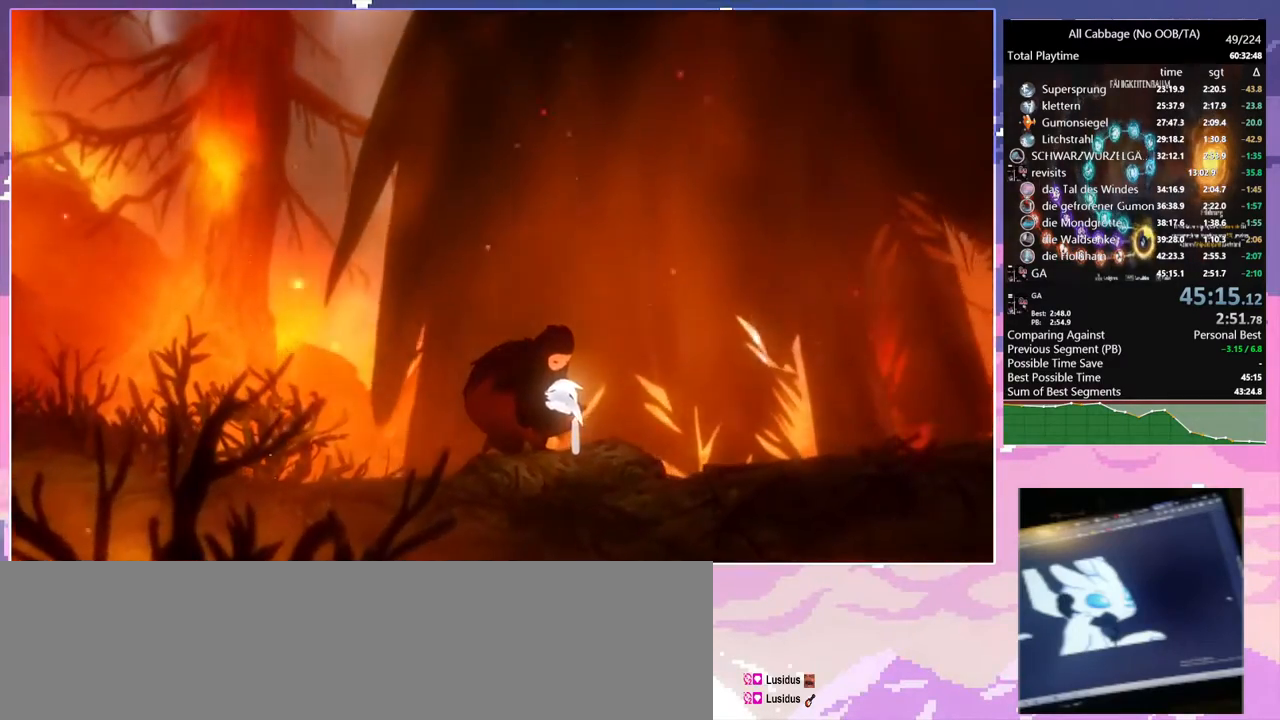
{"keys": [], "mouse": [], "events": [[17, "mouse_left", "down"], [150, "mouse_left", "up"]]}
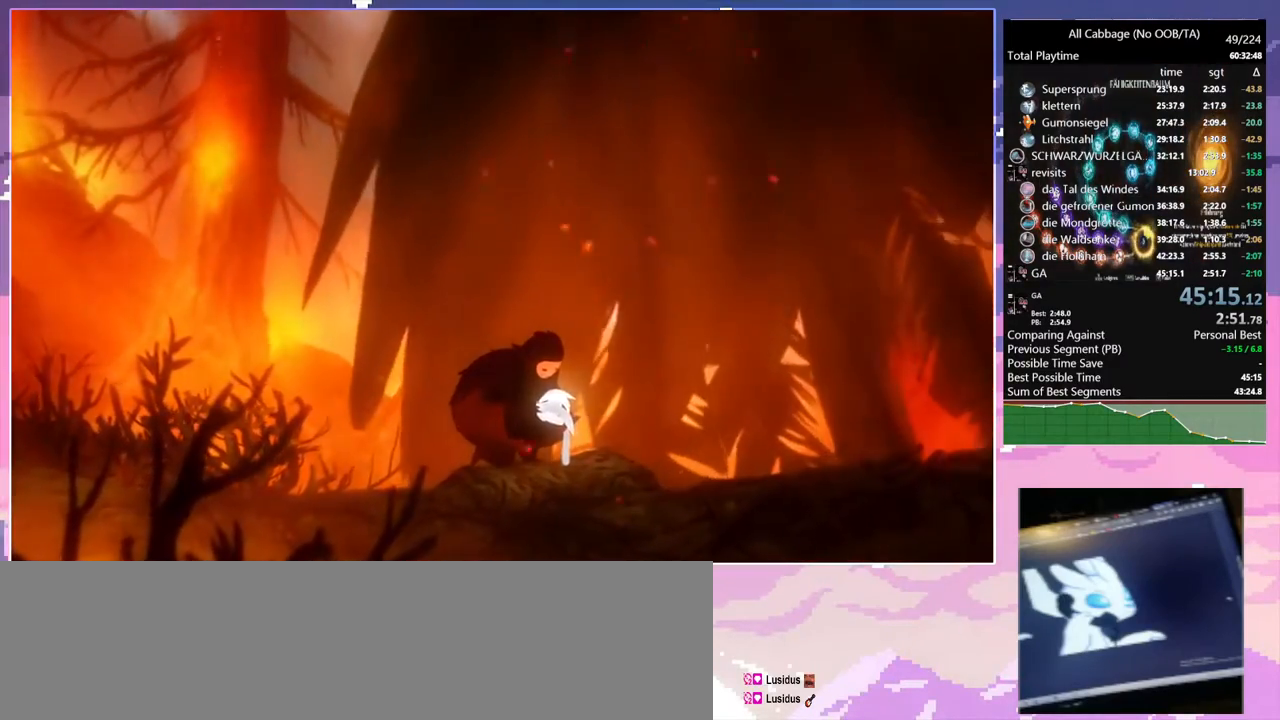
{"keys": [], "mouse": [], "events": []}
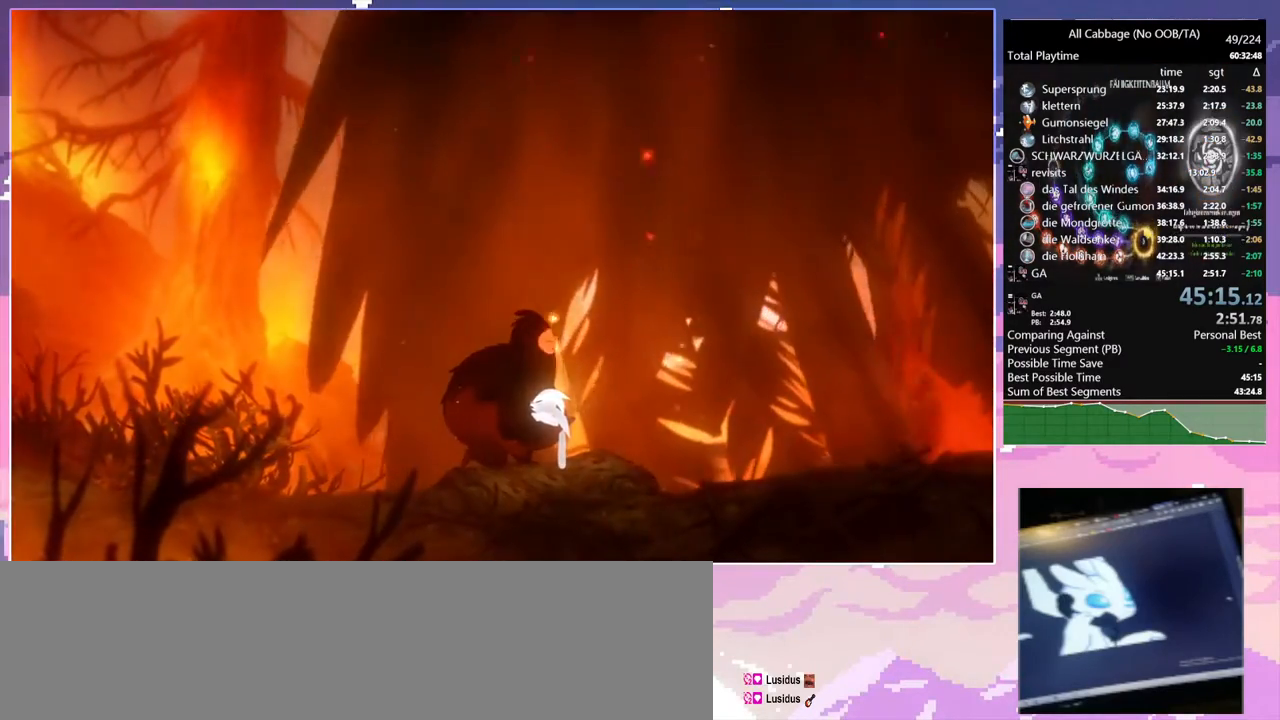
{"keys": [], "mouse": [], "events": []}
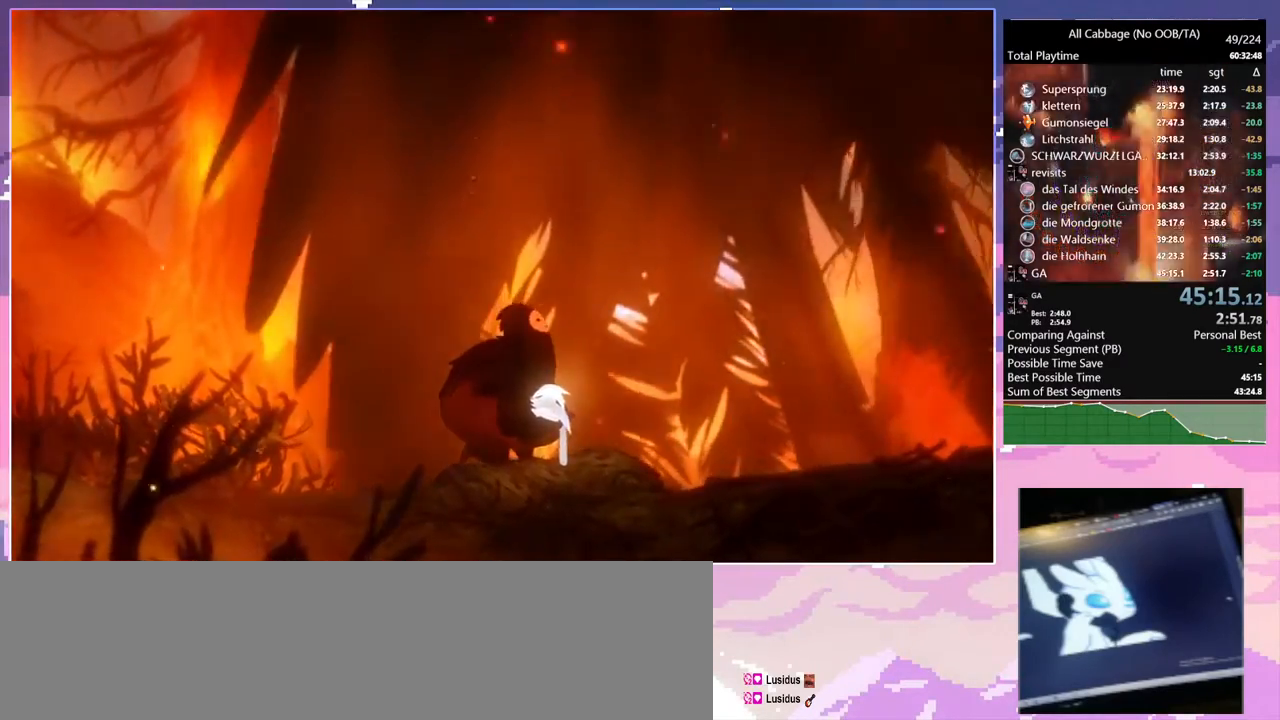
{"keys": [], "mouse": [], "events": [[50, "mouse_left", "down"], [100, "mouse_left", "up"]]}
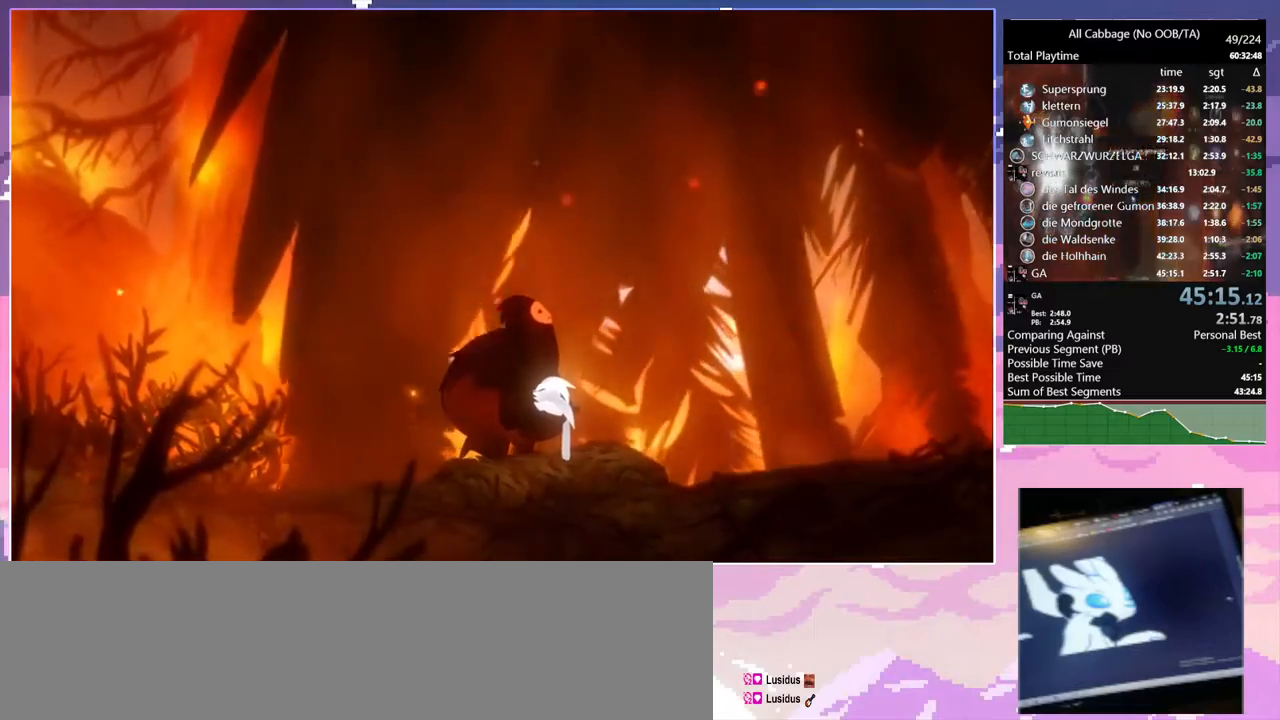
{"keys": [], "mouse": [], "events": []}
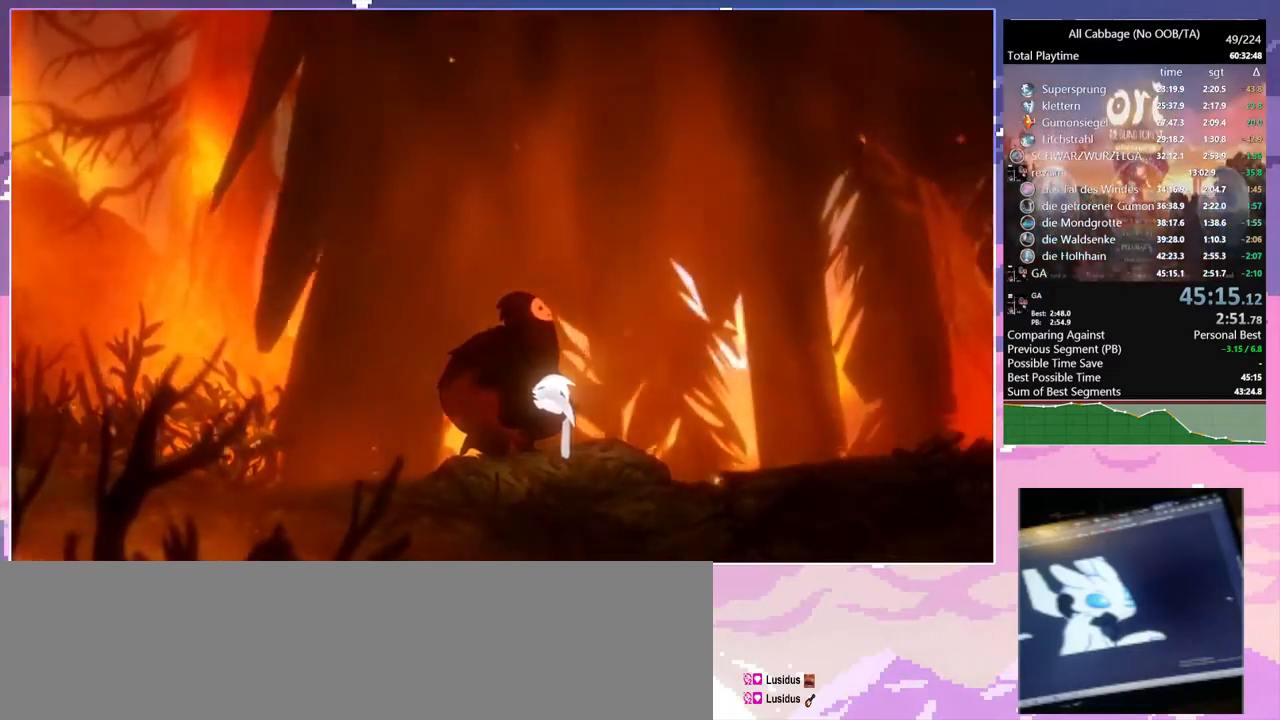
{"keys": [], "mouse": [], "events": []}
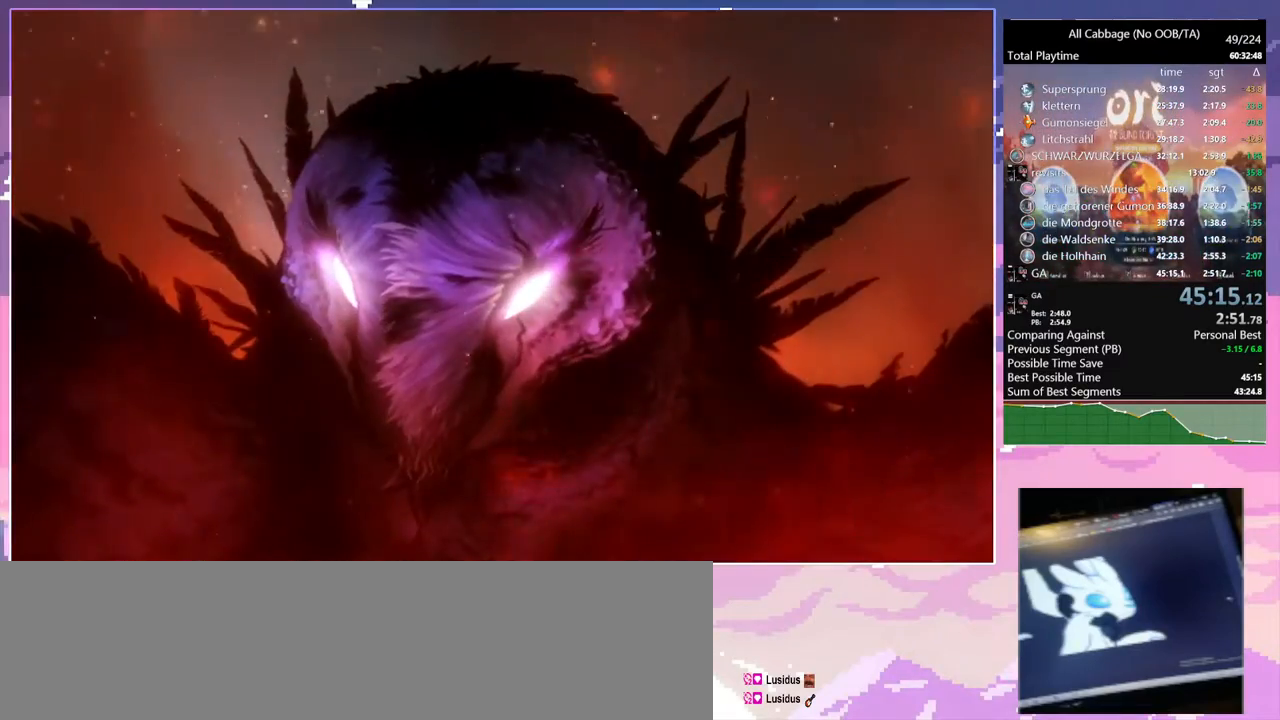
{"keys": [], "mouse": [], "events": []}
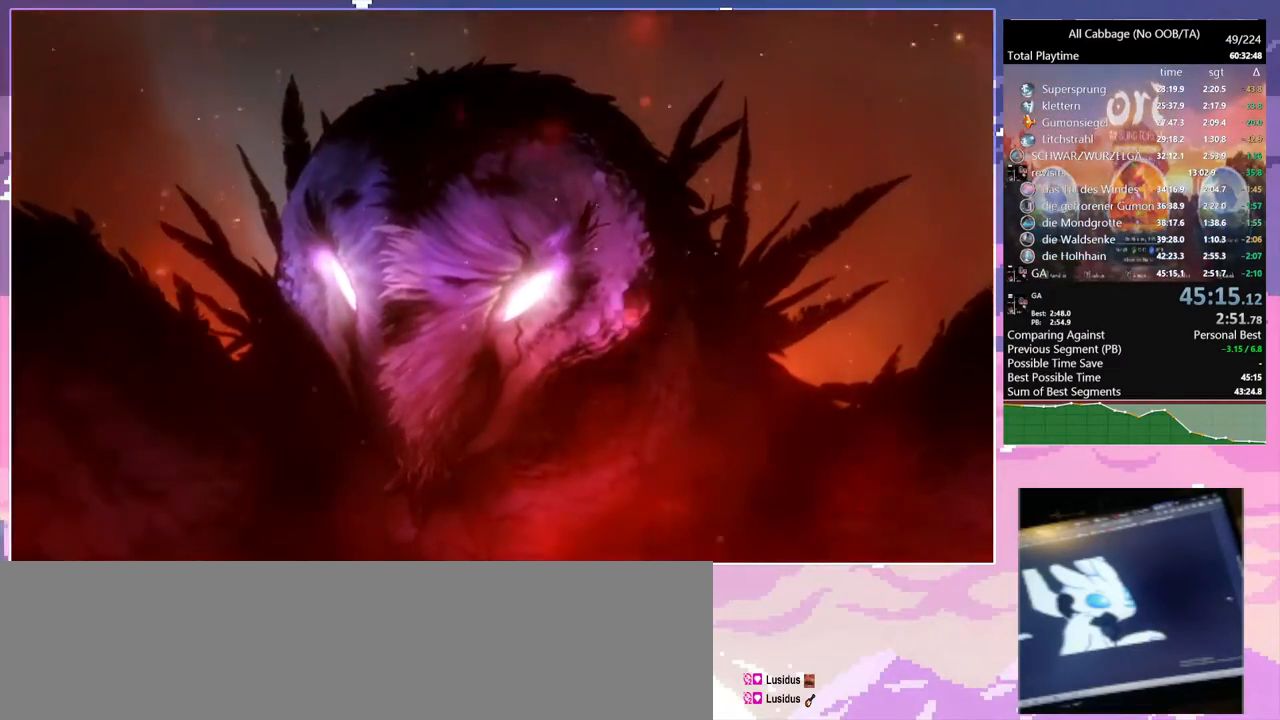
{"keys": [], "mouse": [], "events": []}
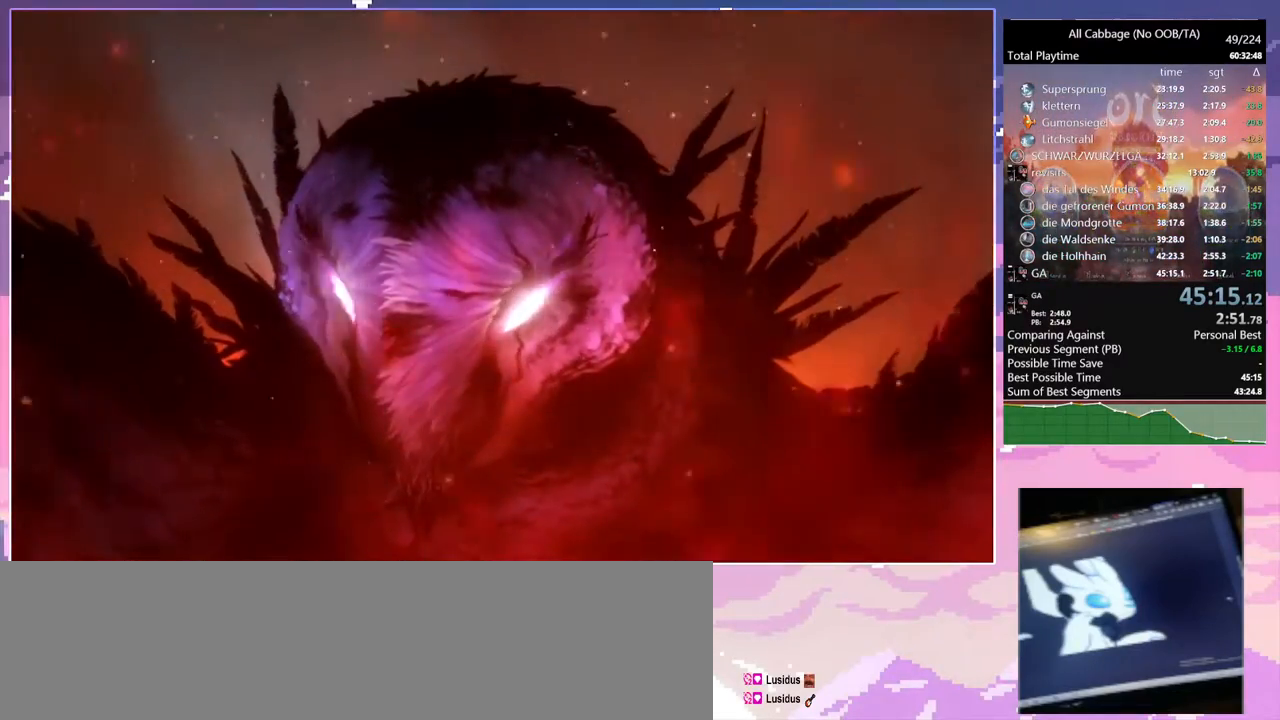
{"keys": [], "mouse": [], "events": []}
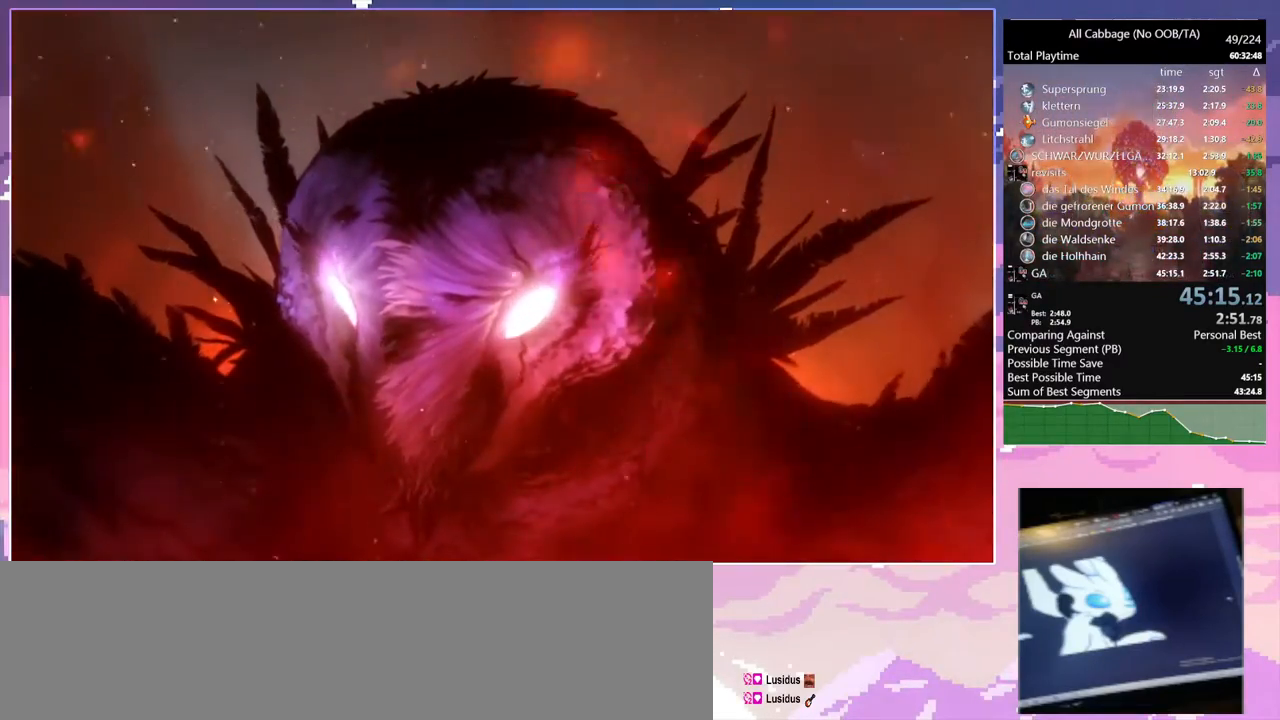
{"keys": [], "mouse": [], "events": []}
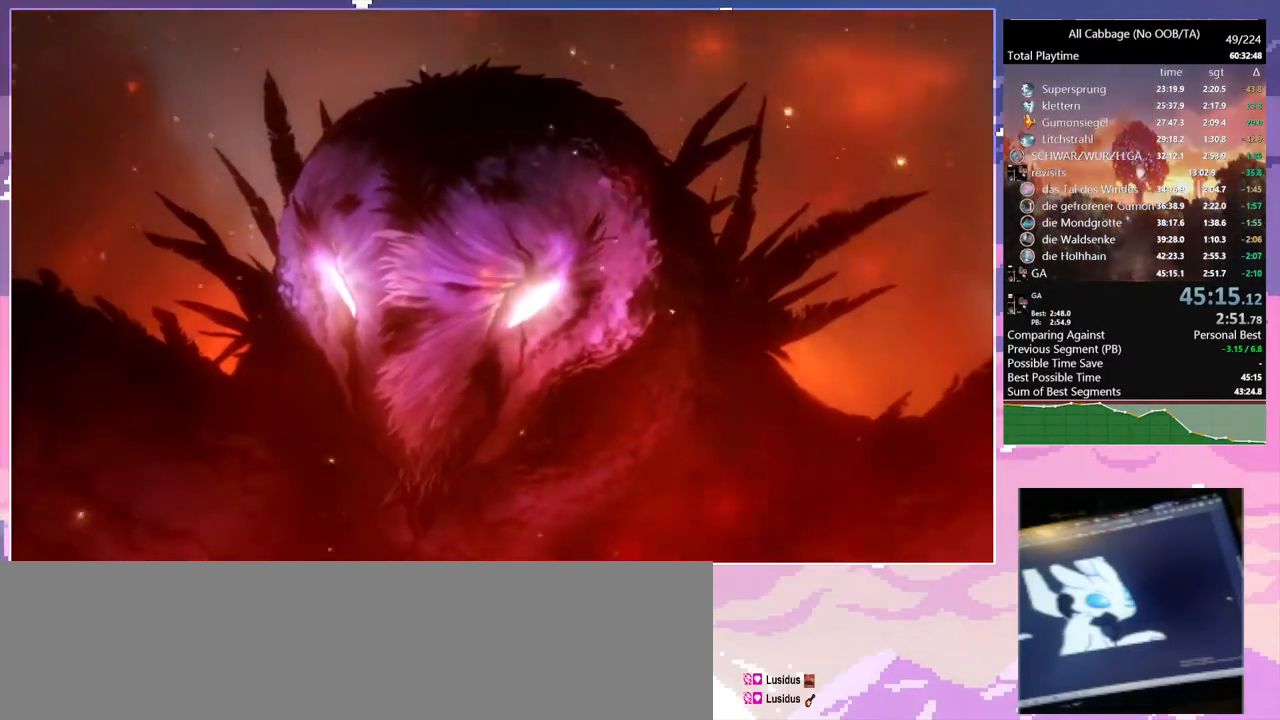
{"keys": [], "mouse": [], "events": []}
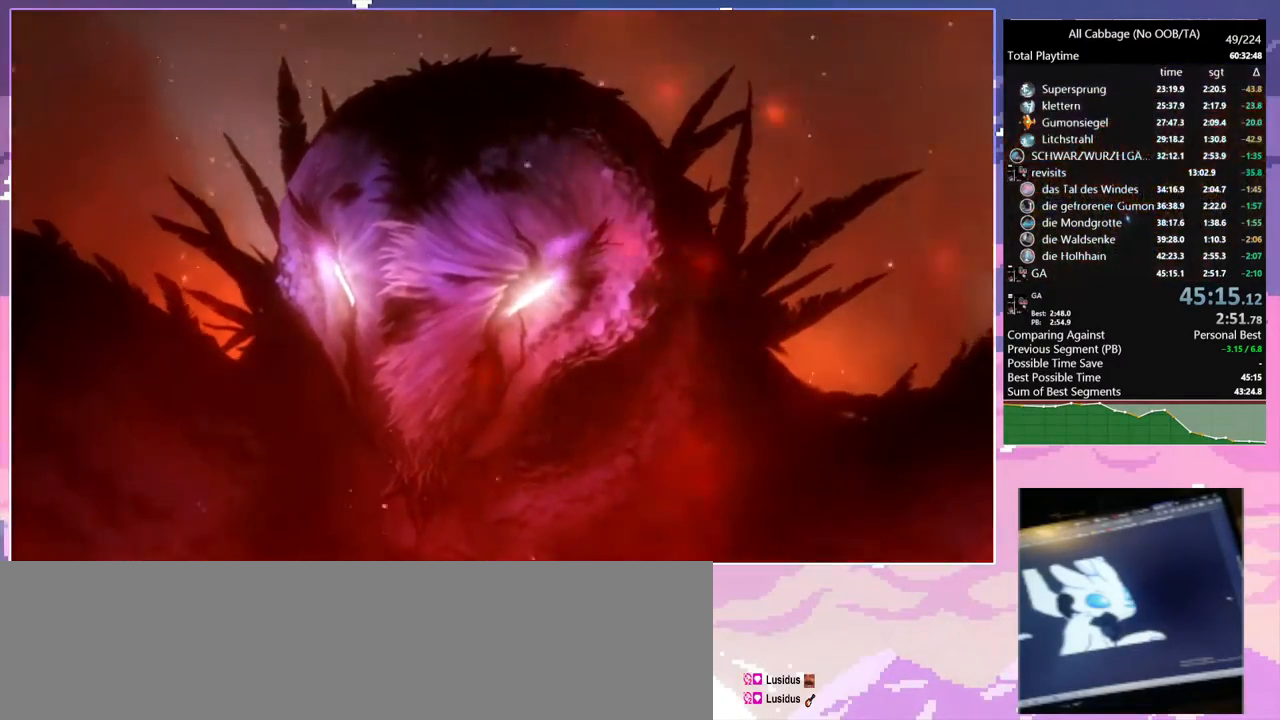
{"keys": [], "mouse": [], "events": []}
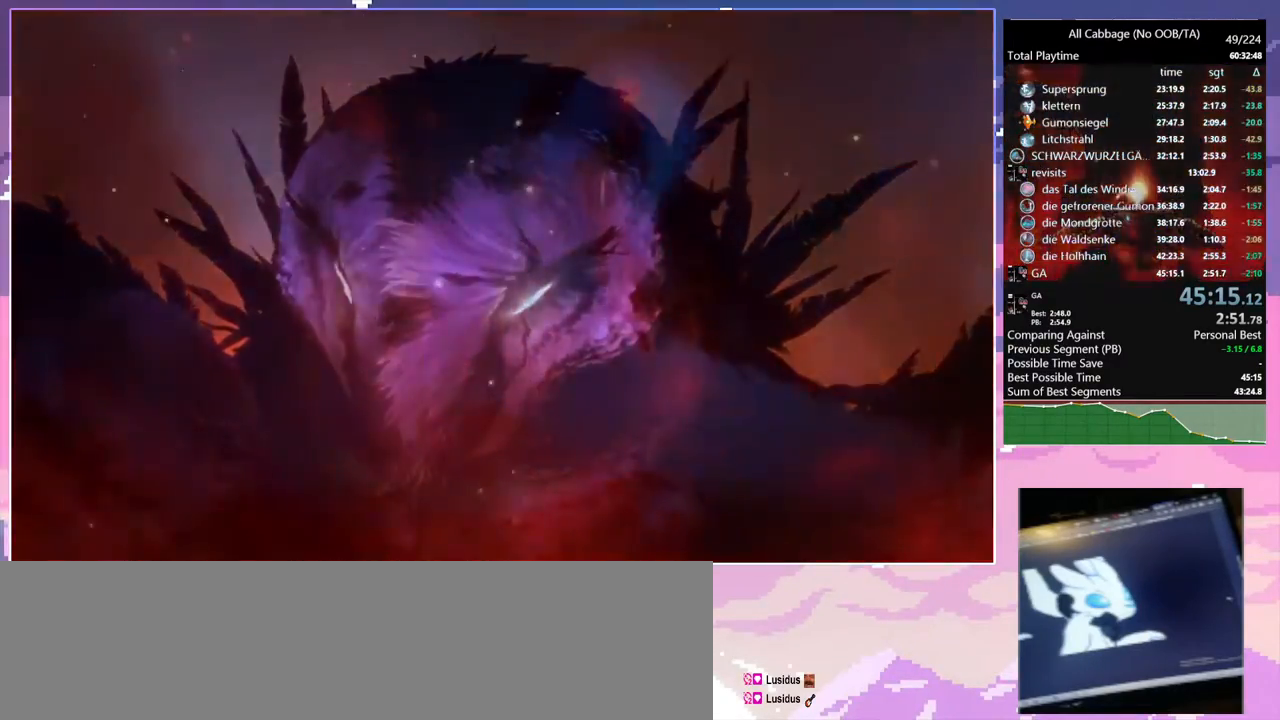
{"keys": [], "mouse": [], "events": [[234, "mouse_left", "down"], [334, "mouse_left", "up"]]}
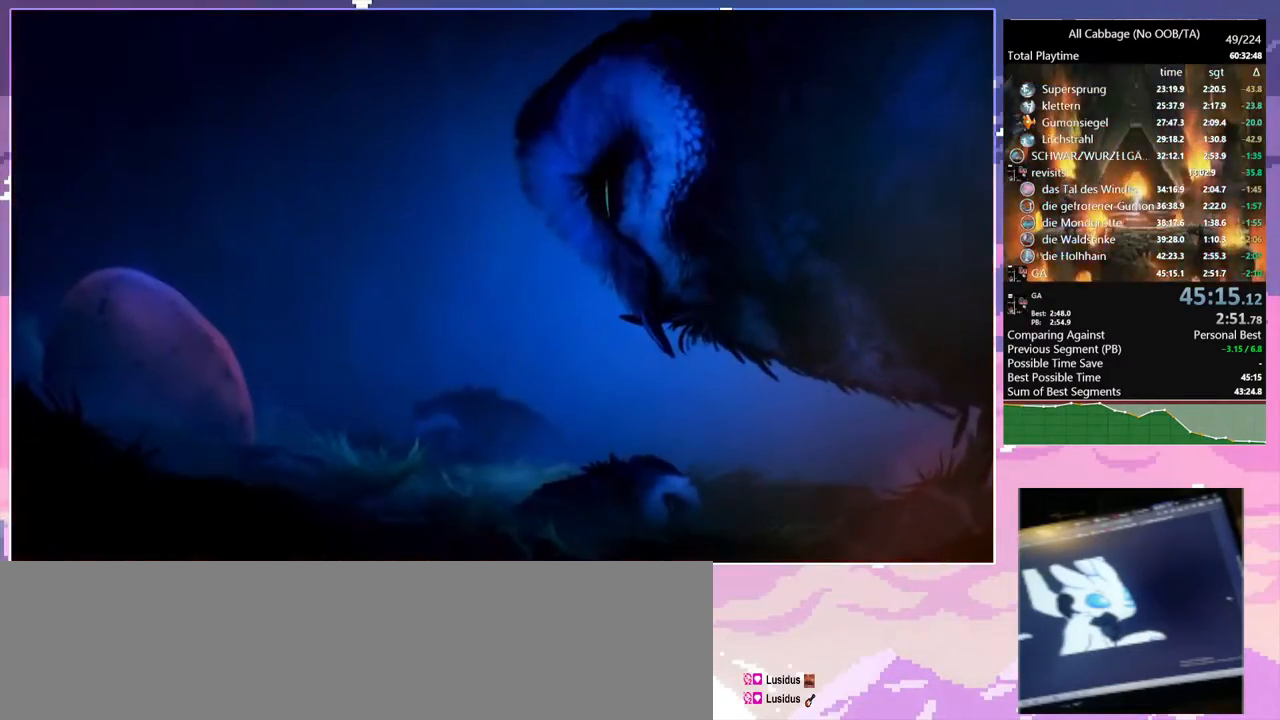
{"keys": [], "mouse": [], "events": []}
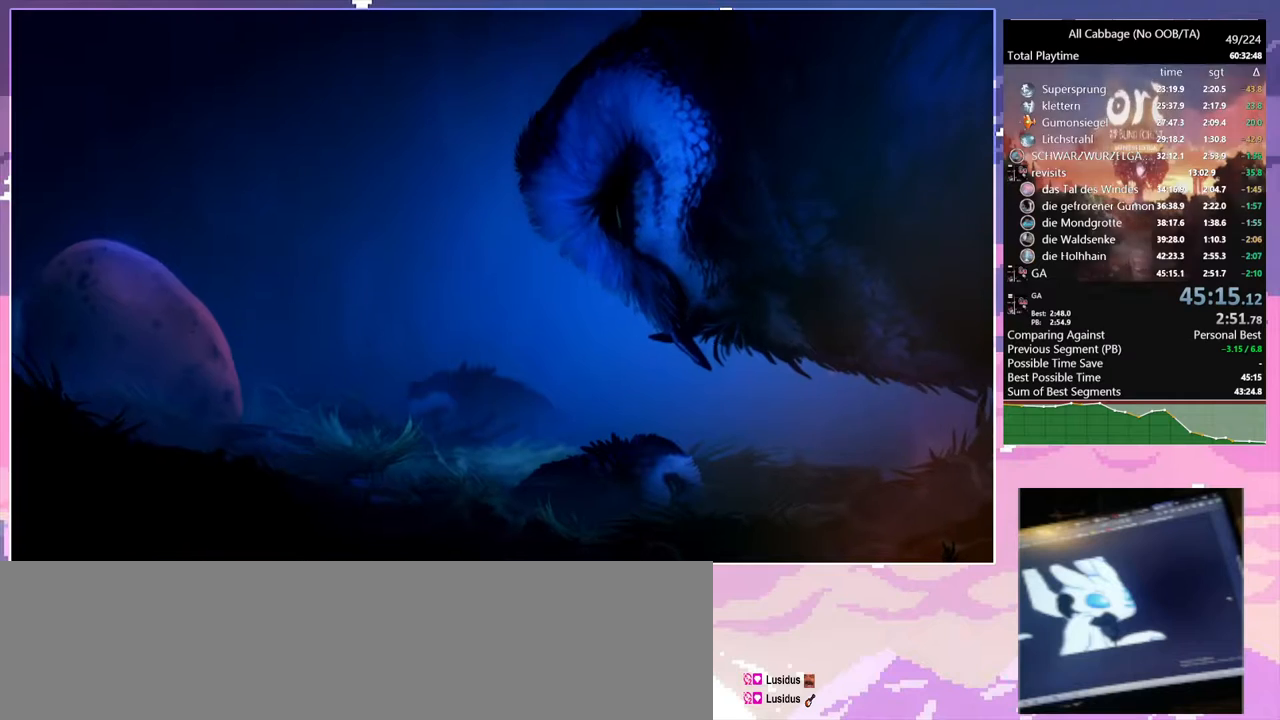
{"keys": [], "mouse": ["left"], "events": [[450, "mouse_left", "down"]]}
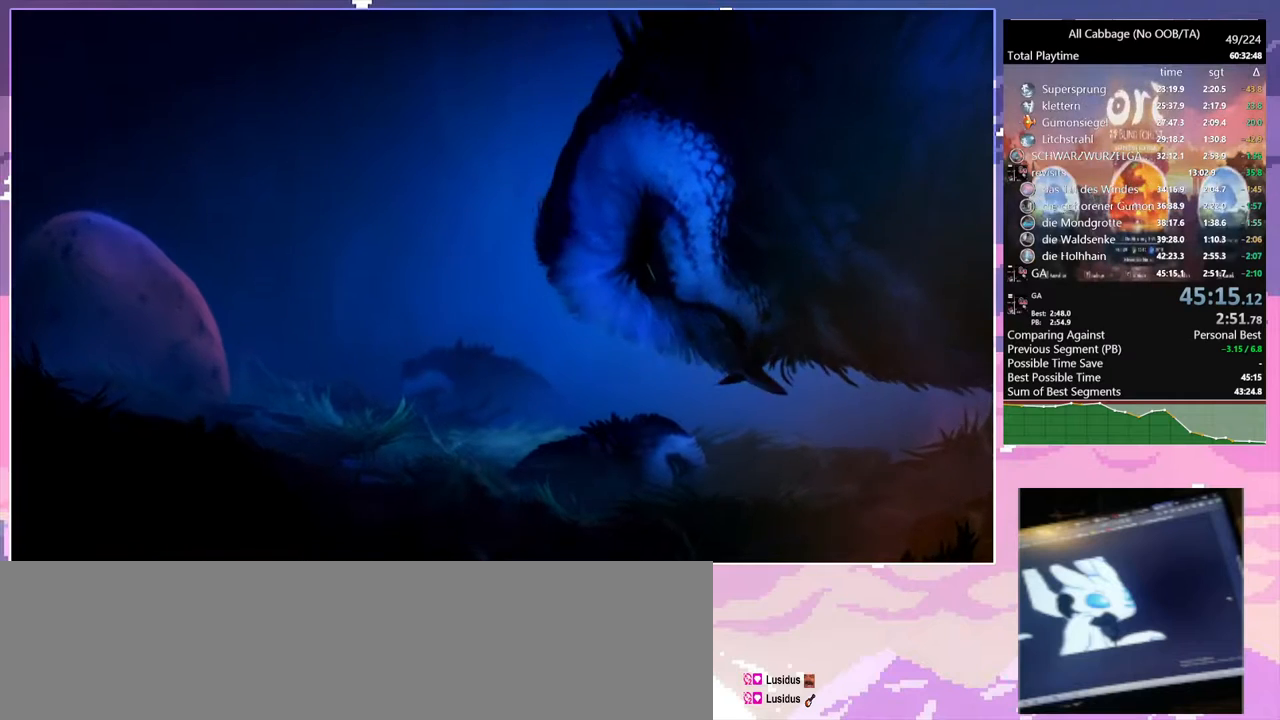
{"keys": [], "mouse": [], "events": [[50, "mouse_left", "up"]]}
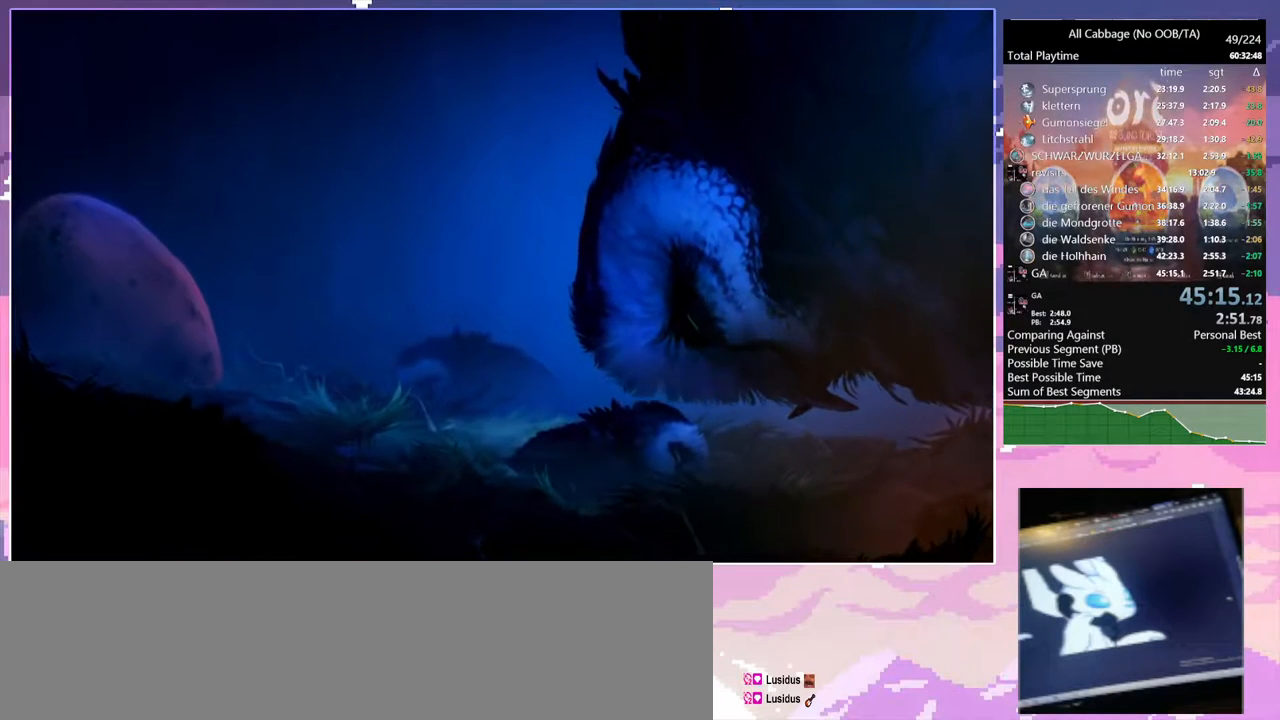
{"keys": [], "mouse": [], "events": []}
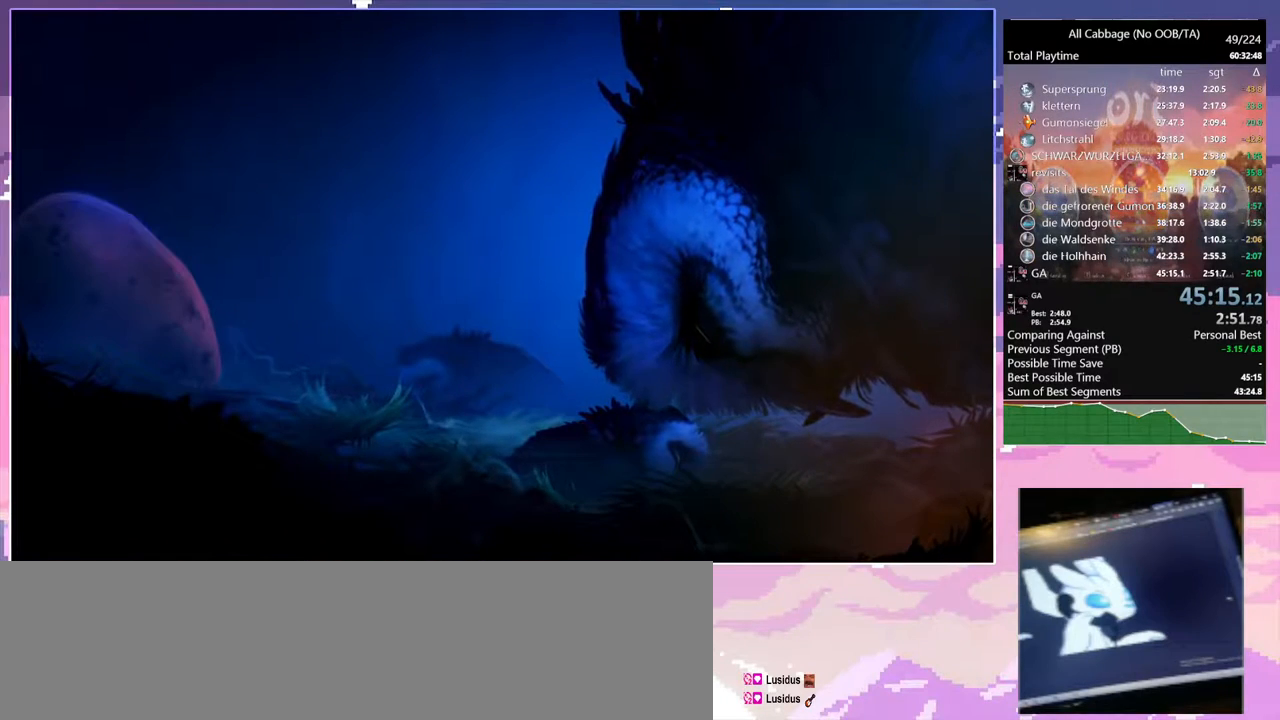
{"keys": [], "mouse": [], "events": [[184, "mouse_left", "down"], [267, "mouse_left", "up"]]}